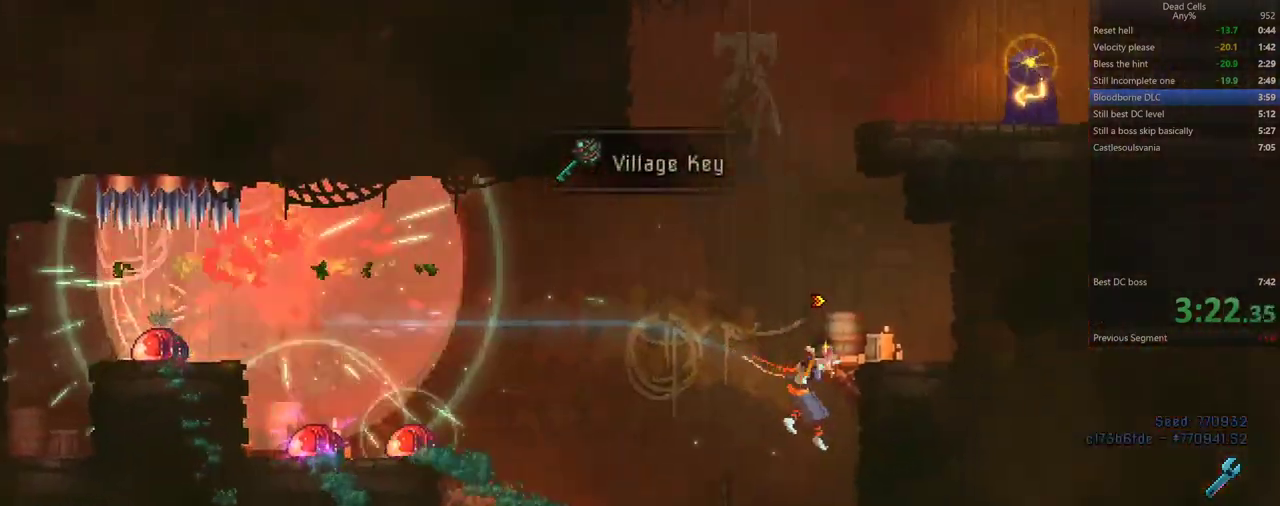
Gameplay with a controller (PlayStation layout); each line is a JSON object with the inputs held at the frame after it (dt_ms = milliseconds from this image to that frame). "events" lists button and stick changes between this image and that frame as [ms after this image, input, new state], when the widget could be followed in between. Not read: DPAD_UP HOME L3 R3 SELECT.
{"dt_ms": 500, "buttons": ["CROSS"]}
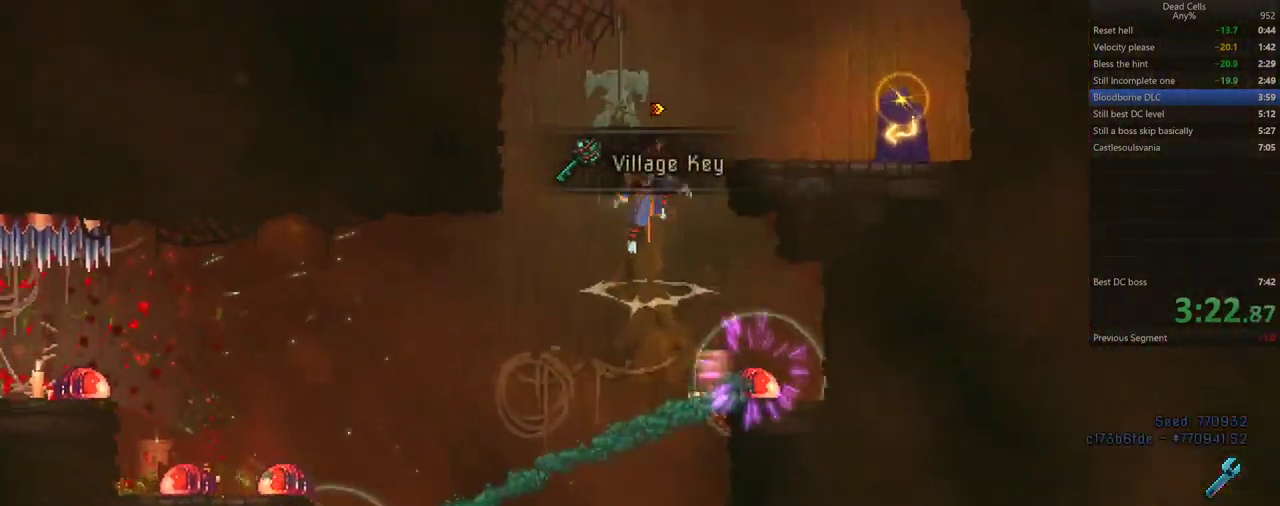
{"dt_ms": 500, "buttons": ["R1"], "events": [[17, "CROSS", "up"], [467, "R1", "down"]]}
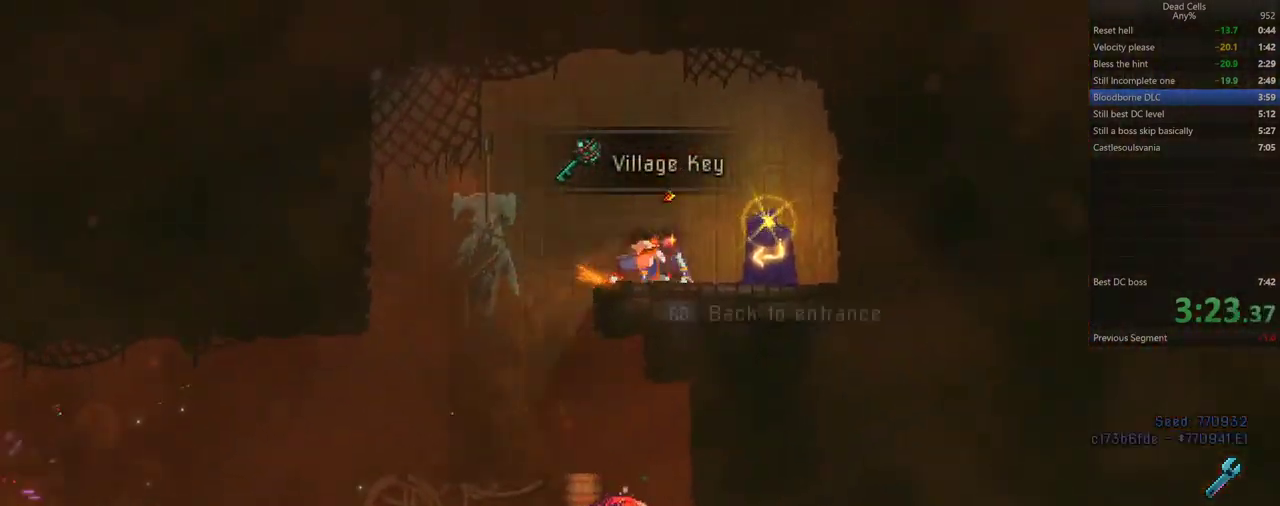
{"dt_ms": 1000, "buttons": []}
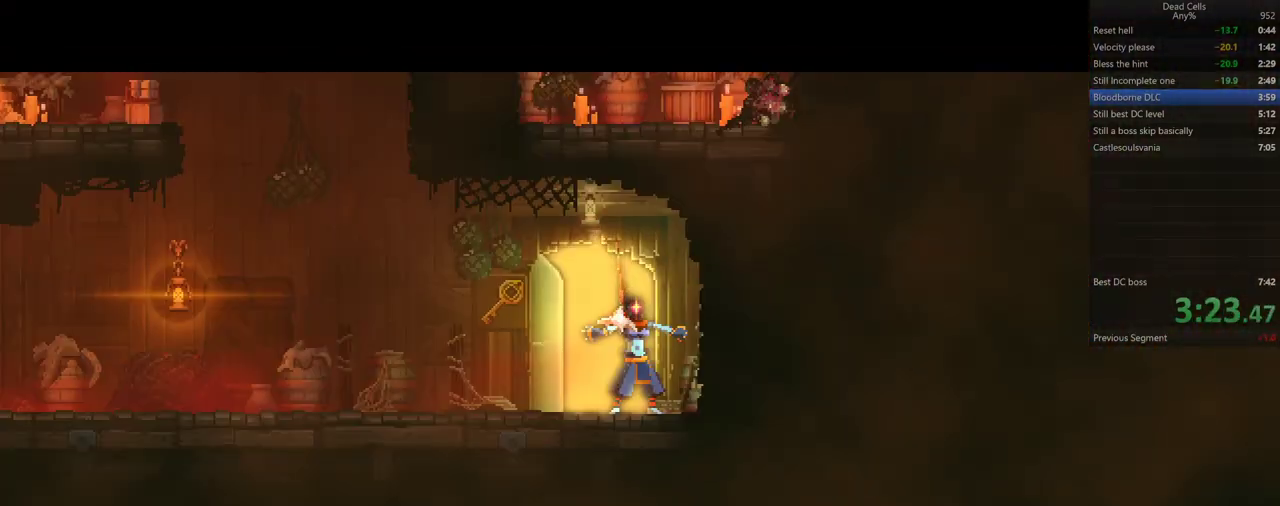
{"dt_ms": 500, "buttons": ["R1"], "events": [[67, "R1", "down"], [133, "R1", "up"], [200, "R1", "down"], [250, "R1", "up"], [317, "R1", "down"], [367, "R1", "up"], [417, "R1", "down"]]}
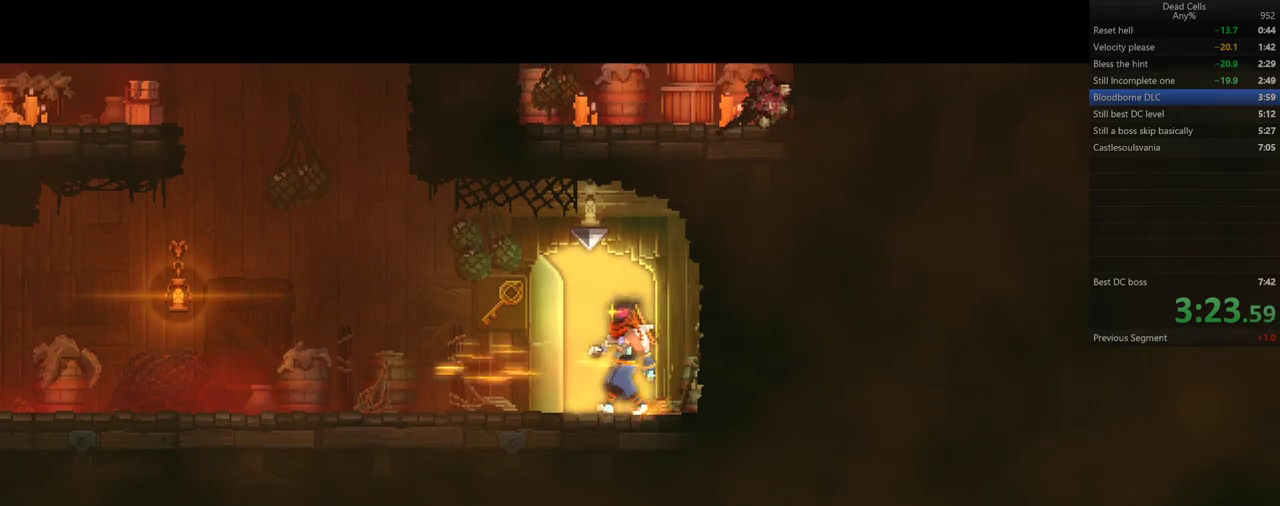
{"dt_ms": 500, "buttons": [], "events": [[17, "R1", "up"]]}
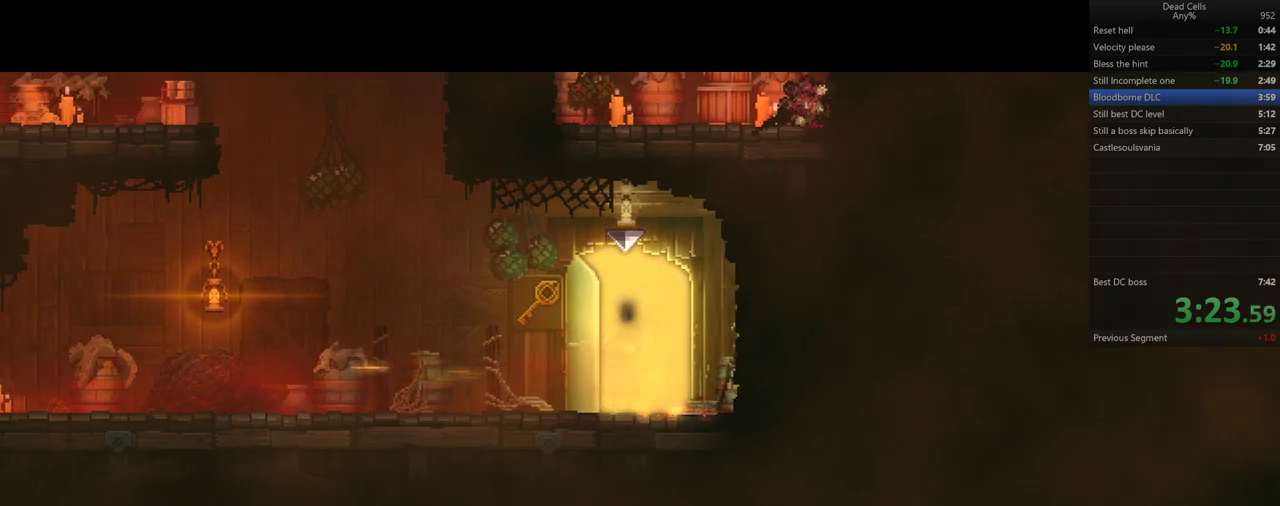
{"dt_ms": 500, "buttons": [], "events": []}